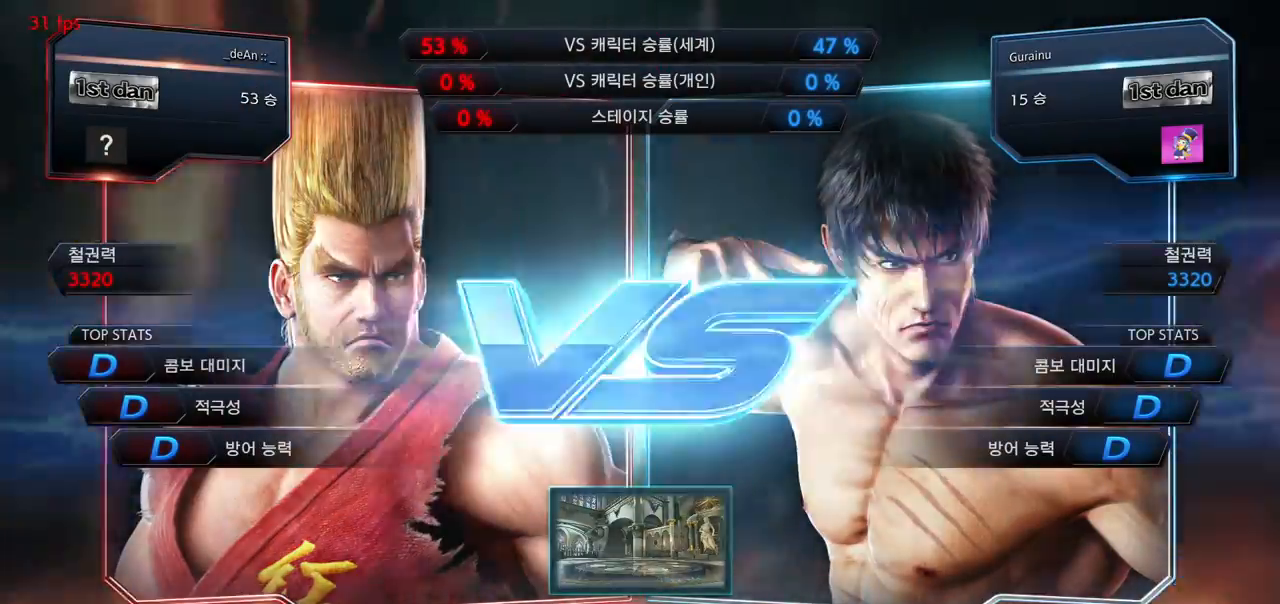
Gameplay with a controller (arcade stick); each line is a JSON object with the inputs held at the frame after it. "events" lists button and stick changes between this image and that frame as [ms after this image, input, new state], when the widget could be followed in between. Not read: L3 R3.
{"buttons": [], "left_stick": "center", "events": [[133, "SQUARE", "down"], [317, "SQUARE", "up"]]}
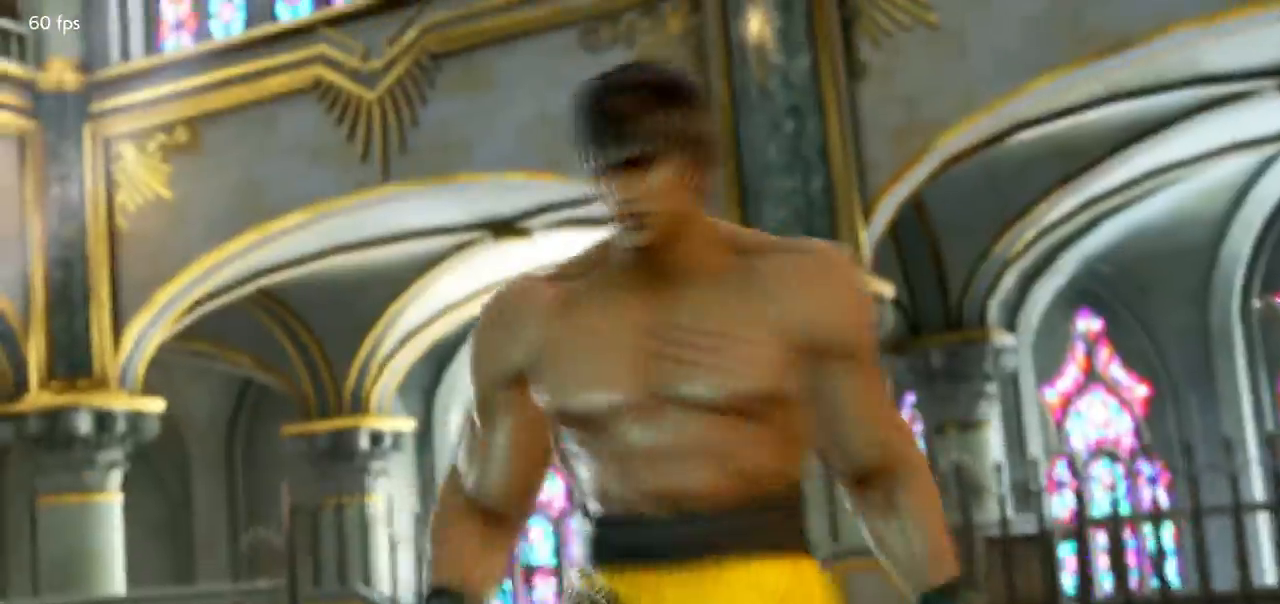
{"buttons": [], "left_stick": "center", "events": []}
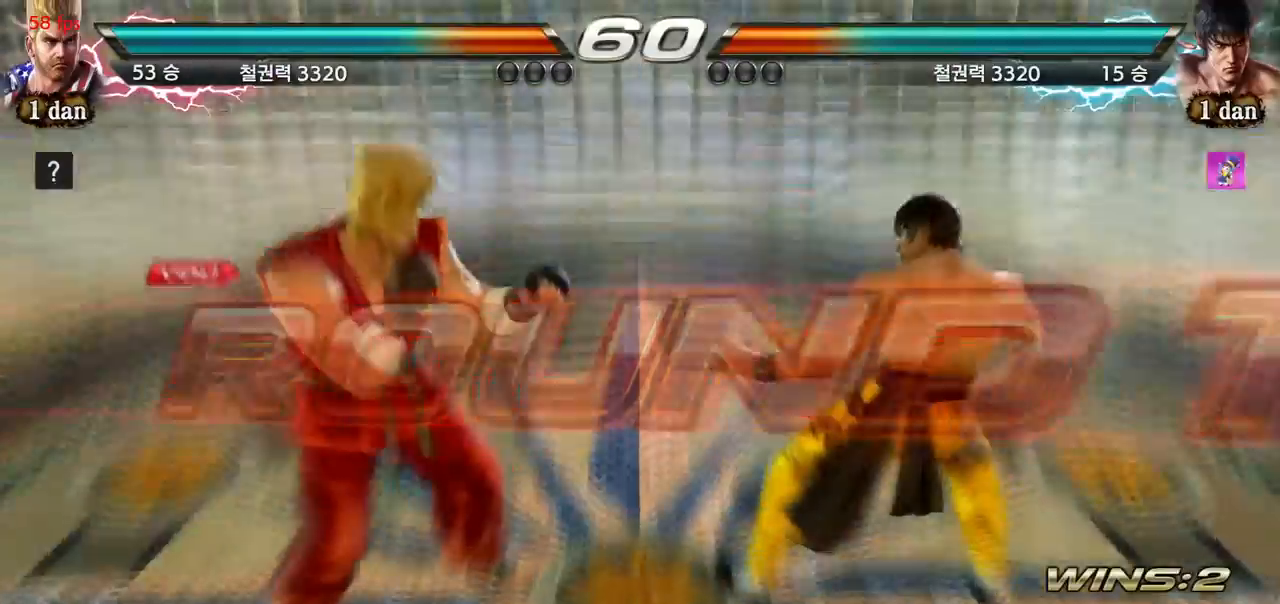
{"buttons": [], "left_stick": "center", "events": []}
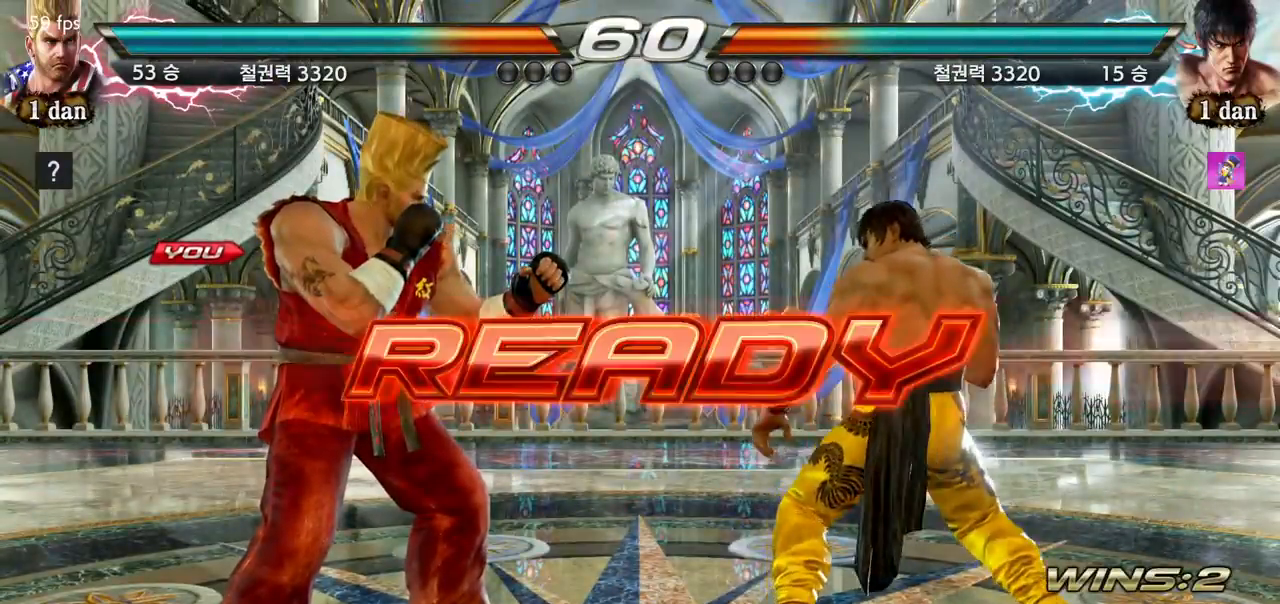
{"buttons": [], "left_stick": "center", "events": []}
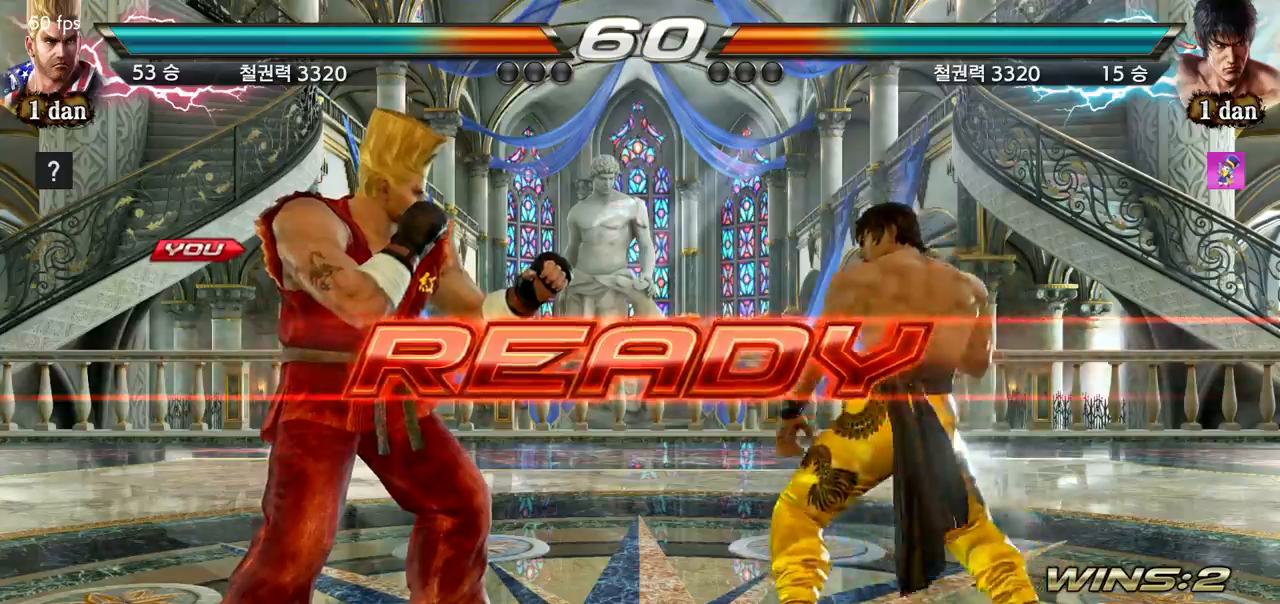
{"buttons": [], "left_stick": "center", "events": []}
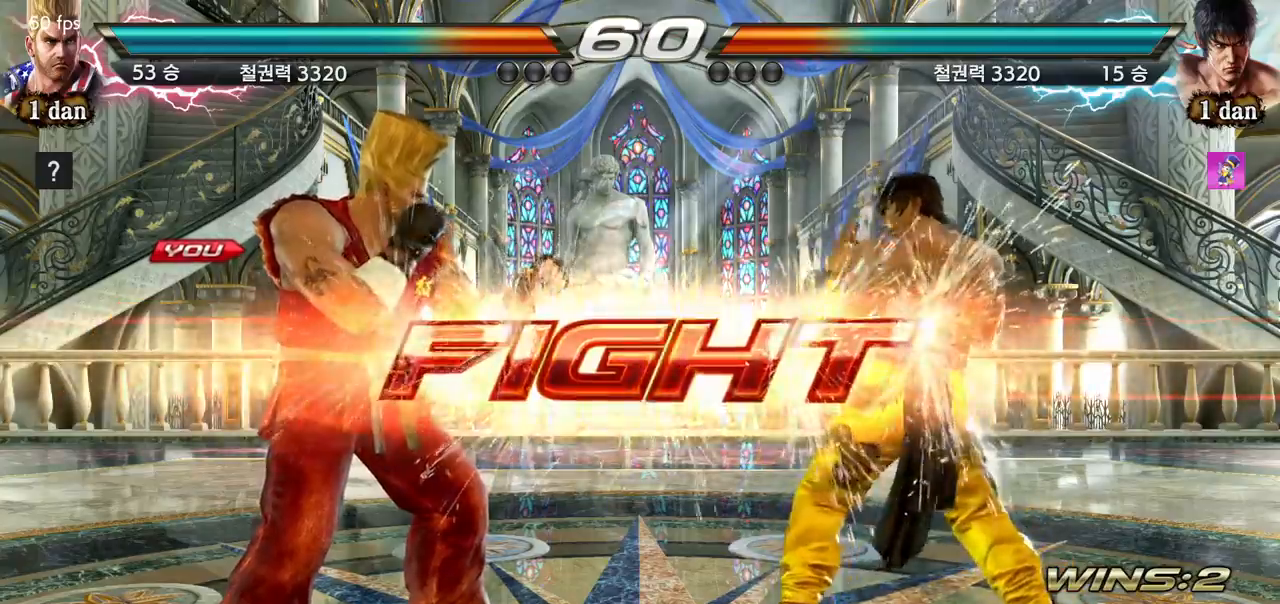
{"buttons": [], "left_stick": "center", "events": [[234, "SQUARE", "down"], [451, "SQUARE", "up"]]}
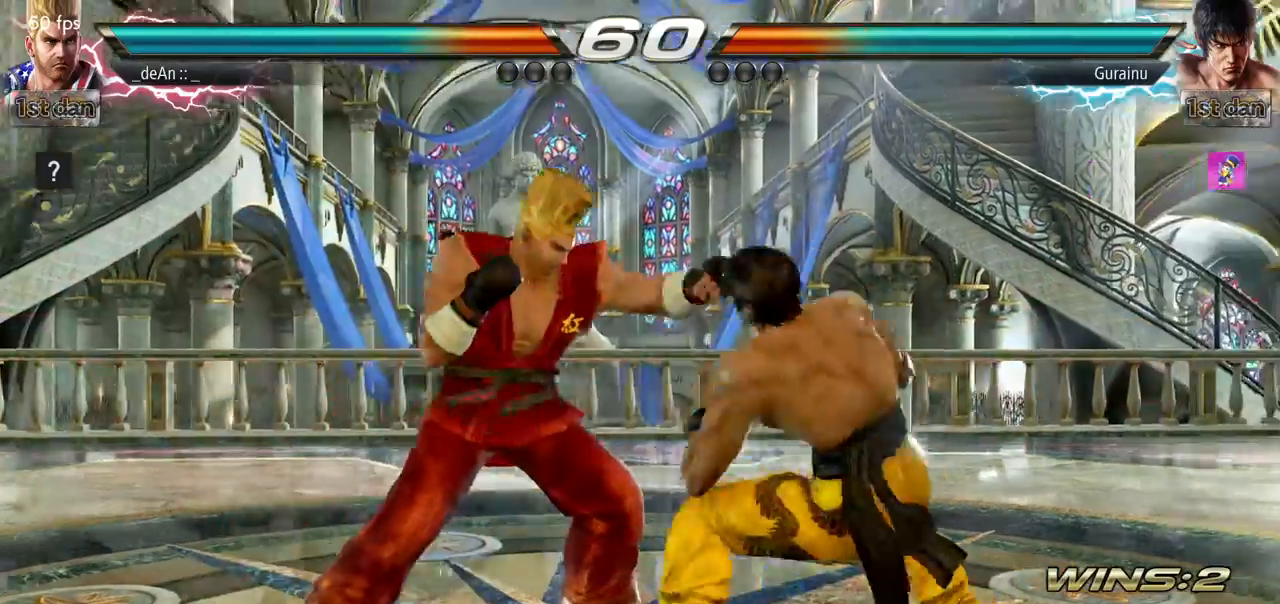
{"buttons": [], "left_stick": "center", "events": [[100, "left_stick", "down-left"], [133, "SQUARE", "down"], [133, "TRIANGLE", "down"], [233, "SQUARE", "up"], [233, "TRIANGLE", "up"], [317, "left_stick", "center"]]}
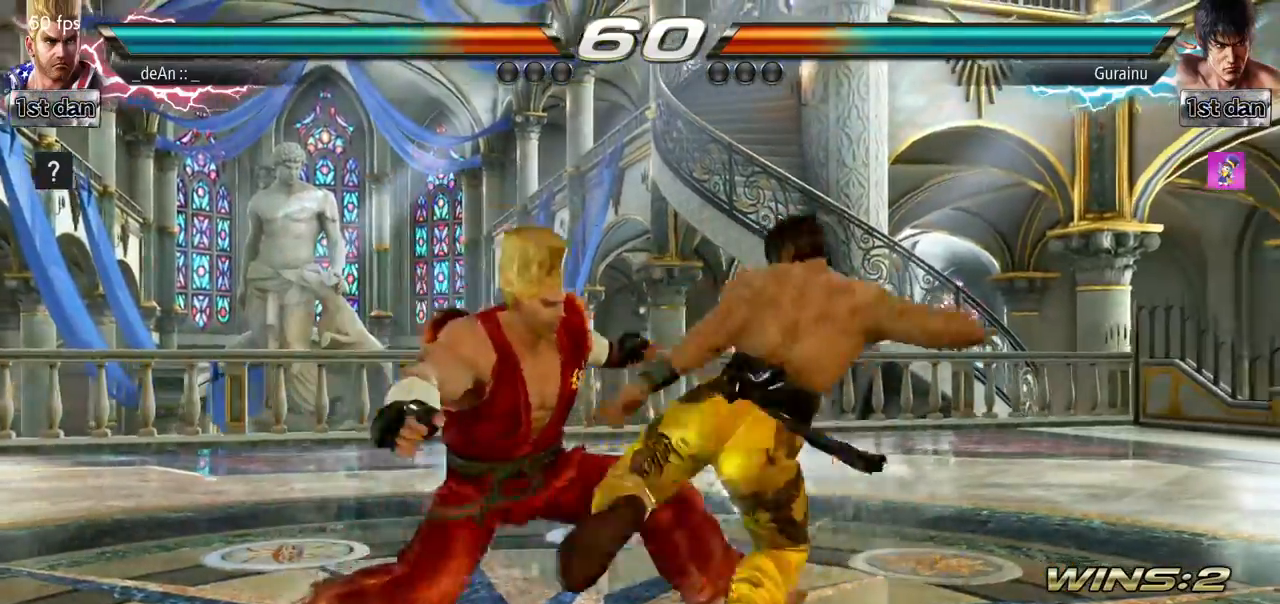
{"buttons": [], "left_stick": "left", "events": [[34, "SQUARE", "down"], [100, "TRIANGLE", "down"], [150, "SQUARE", "up"], [234, "TRIANGLE", "up"], [250, "SQUARE", "down"], [384, "SQUARE", "up"], [401, "left_stick", "left"]]}
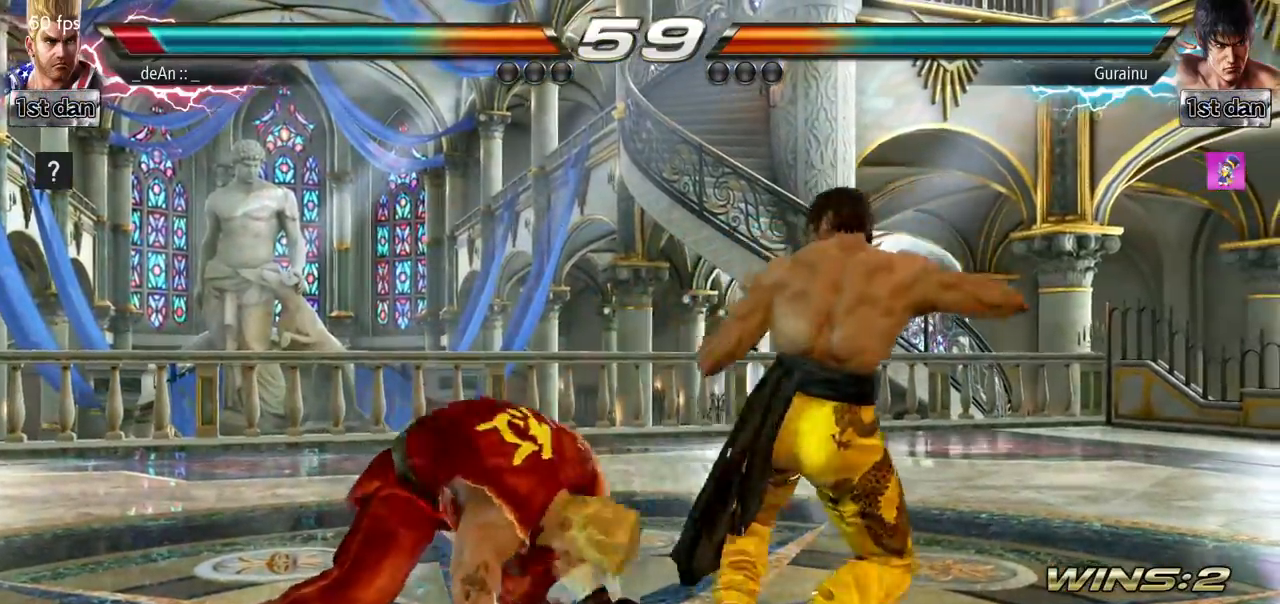
{"buttons": [], "left_stick": "center", "events": [[200, "left_stick", "down-right"], [467, "left_stick", "center"]]}
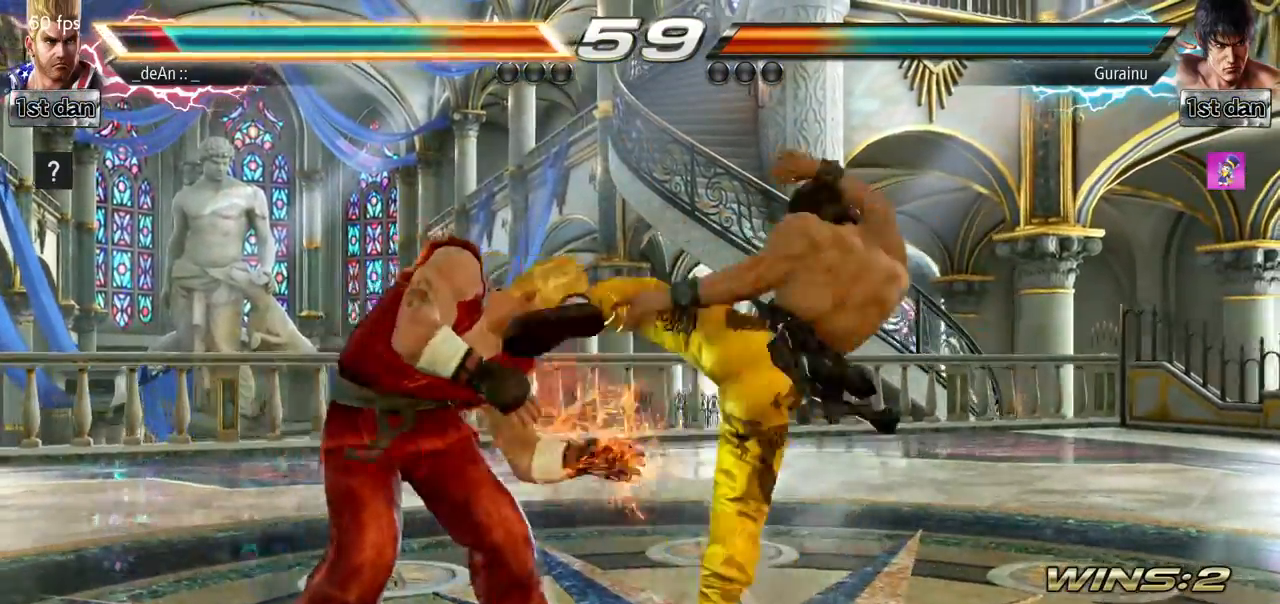
{"buttons": [], "left_stick": "center", "events": [[267, "left_stick", "left"], [350, "left_stick", "center"]]}
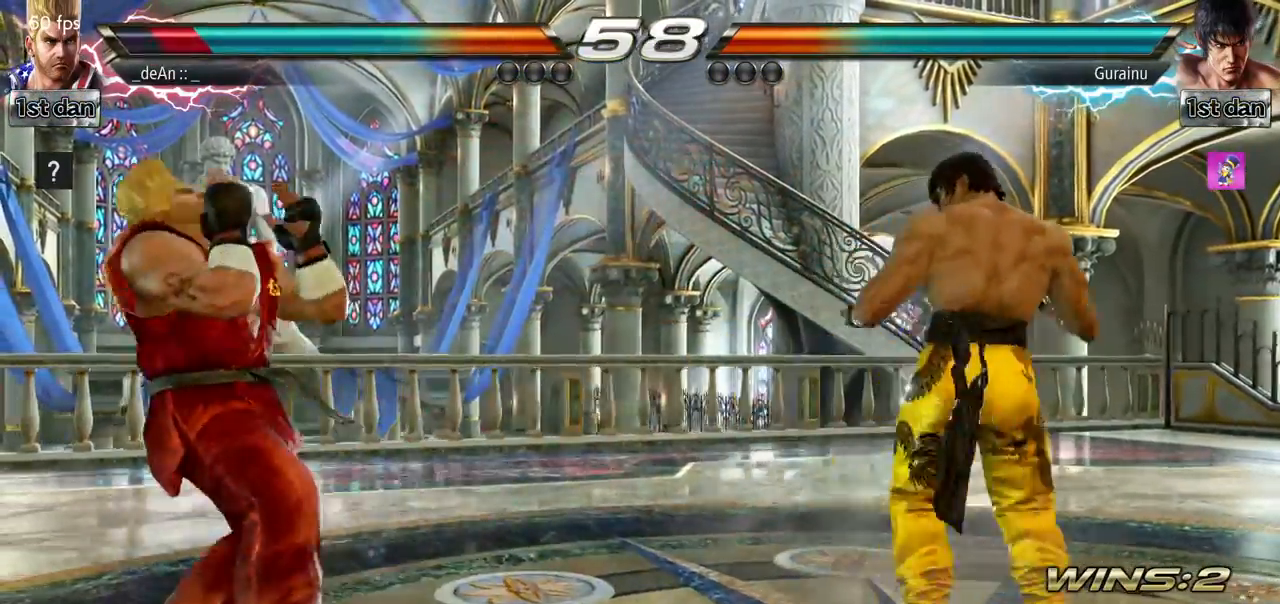
{"buttons": [], "left_stick": "down-left", "events": [[183, "left_stick", "left"], [267, "left_stick", "center"], [367, "left_stick", "left"], [483, "left_stick", "down-left"]]}
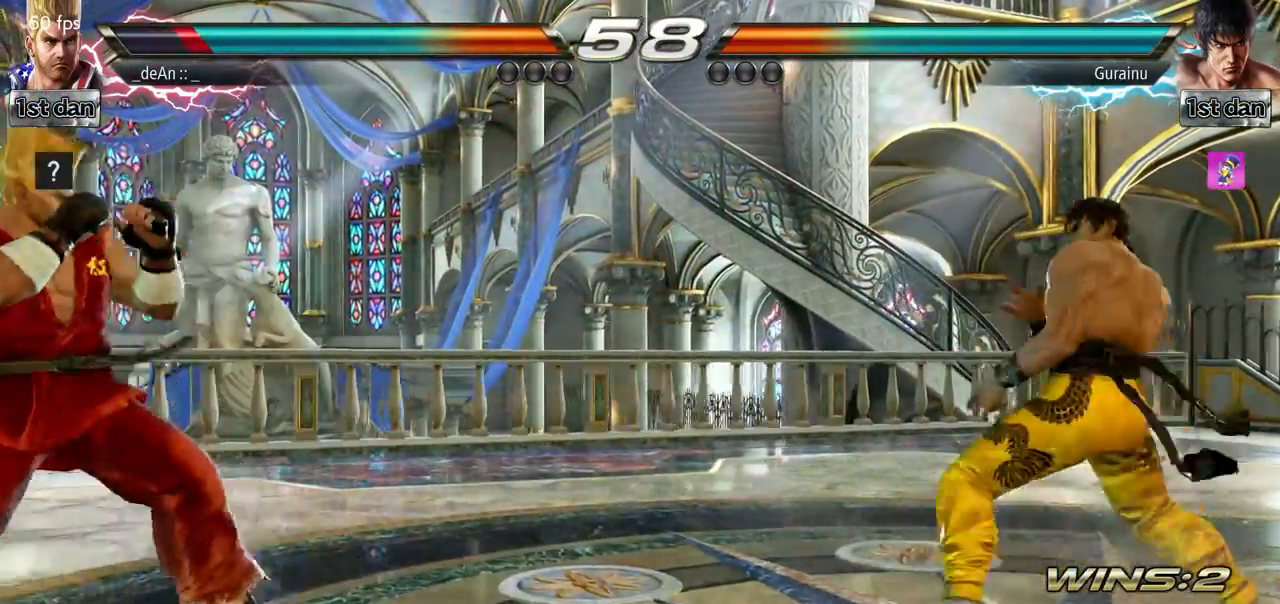
{"buttons": [], "left_stick": "right", "events": [[150, "left_stick", "left"], [300, "left_stick", "center"], [350, "left_stick", "left"], [434, "left_stick", "center"], [484, "left_stick", "right"]]}
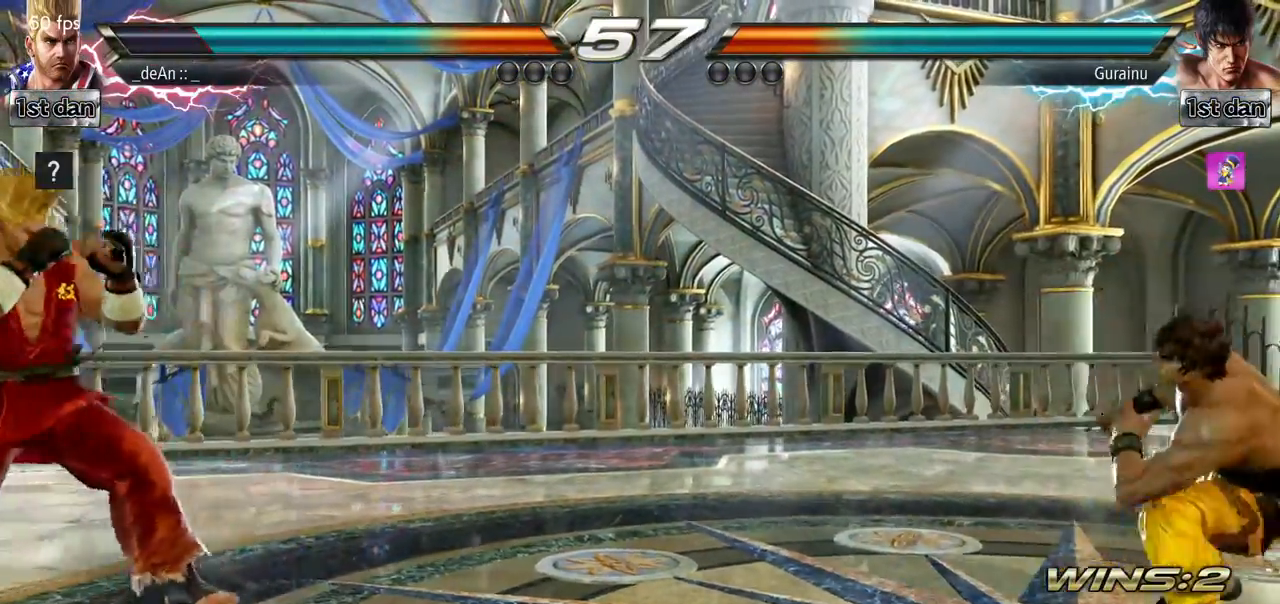
{"buttons": ["SQUARE"], "left_stick": "right", "events": [[50, "left_stick", "center"], [166, "left_stick", "right"], [500, "SQUARE", "down"]]}
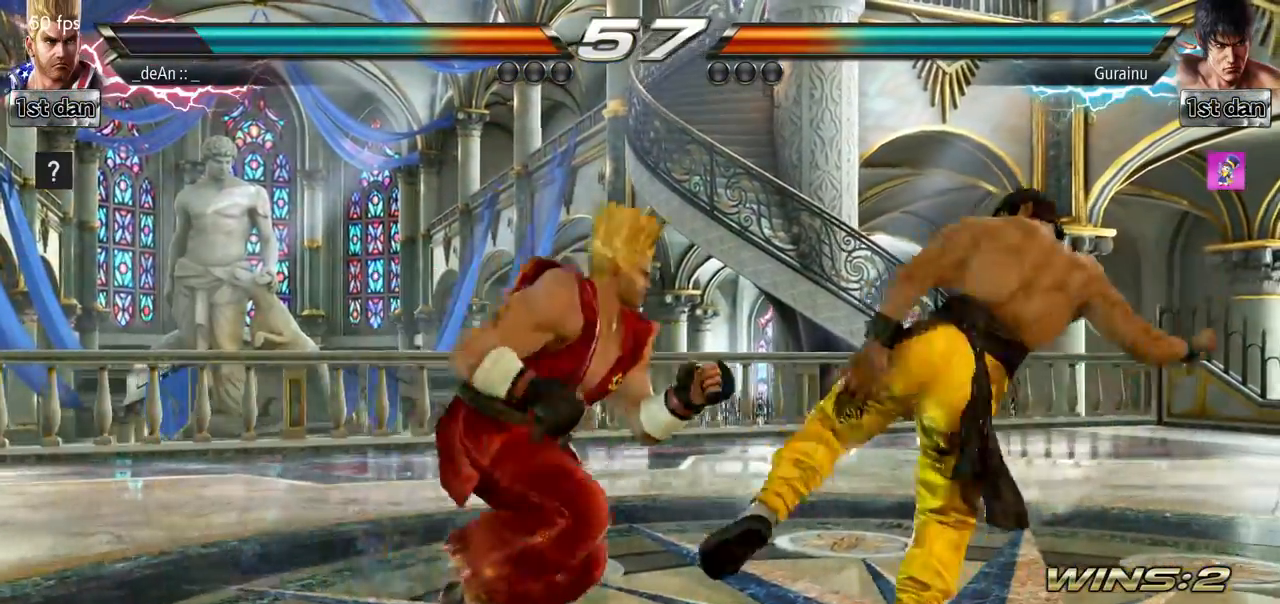
{"buttons": ["TRIANGLE"], "left_stick": "center", "events": [[34, "left_stick", "center"], [167, "SQUARE", "up"], [451, "TRIANGLE", "down"]]}
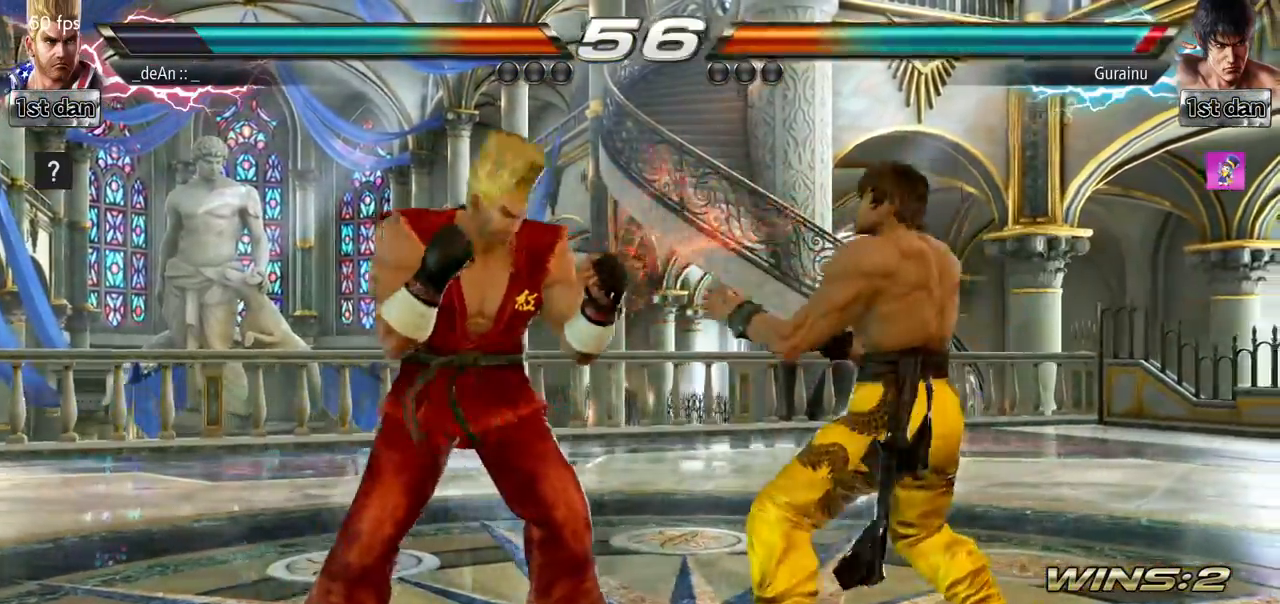
{"buttons": [], "left_stick": "down-right", "events": [[116, "TRIANGLE", "up"], [350, "left_stick", "down-right"], [367, "SQUARE", "down"], [467, "SQUARE", "up"]]}
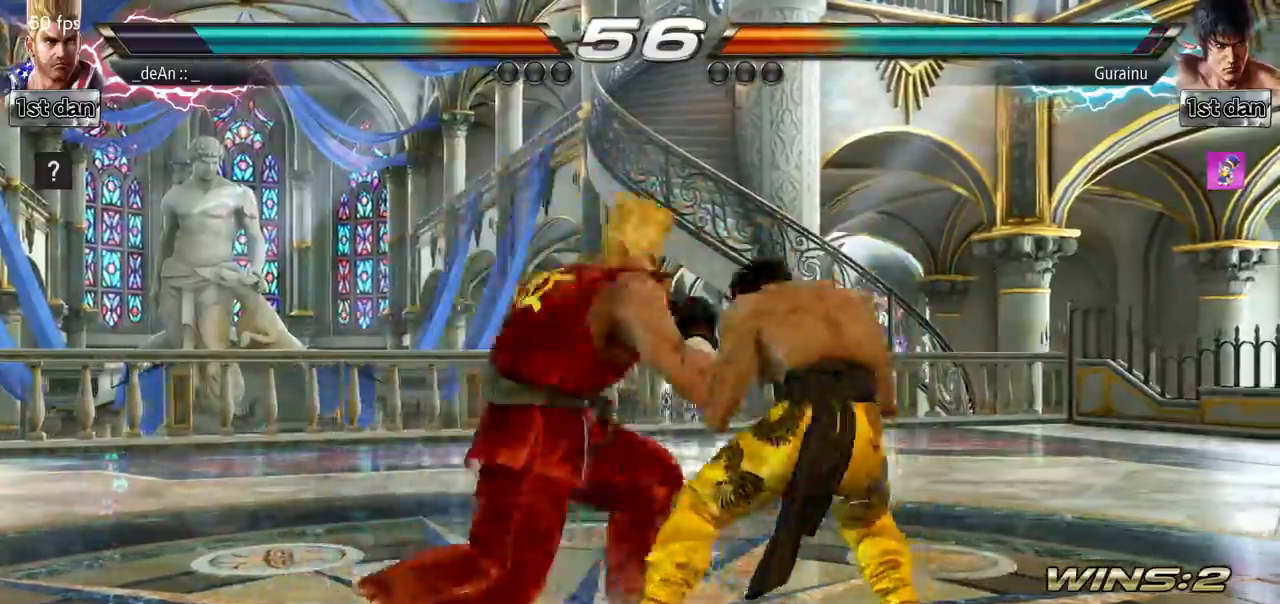
{"buttons": [], "left_stick": "center", "events": [[67, "SQUARE", "down"], [84, "left_stick", "center"], [217, "SQUARE", "up"]]}
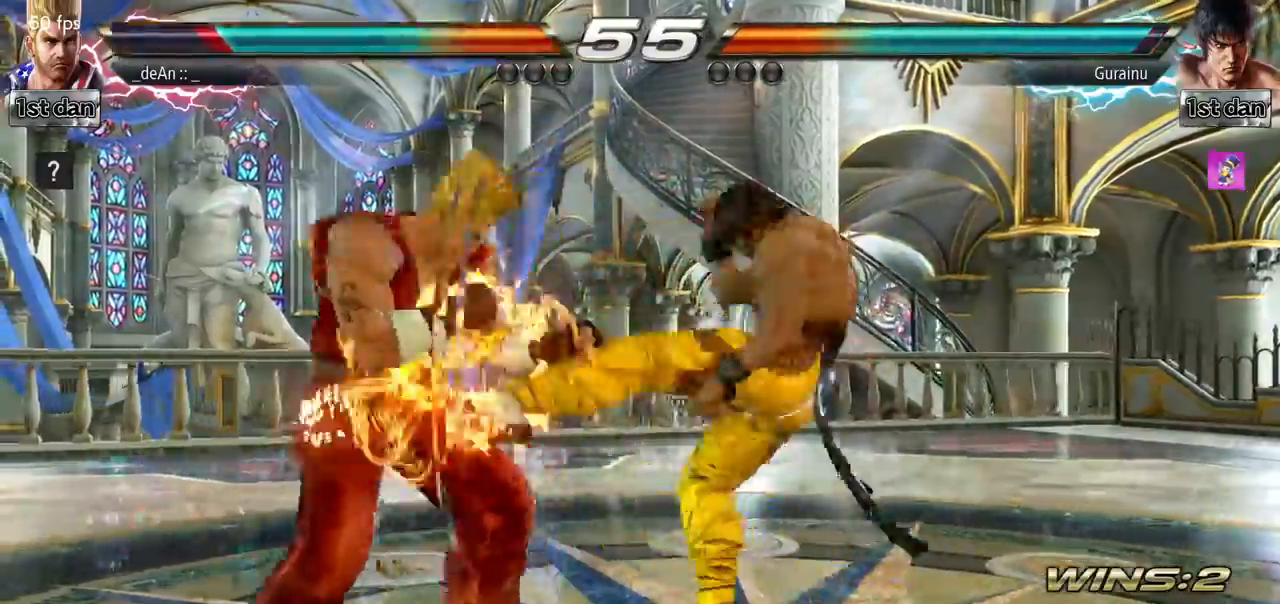
{"buttons": [], "left_stick": "left", "events": [[33, "left_stick", "left"]]}
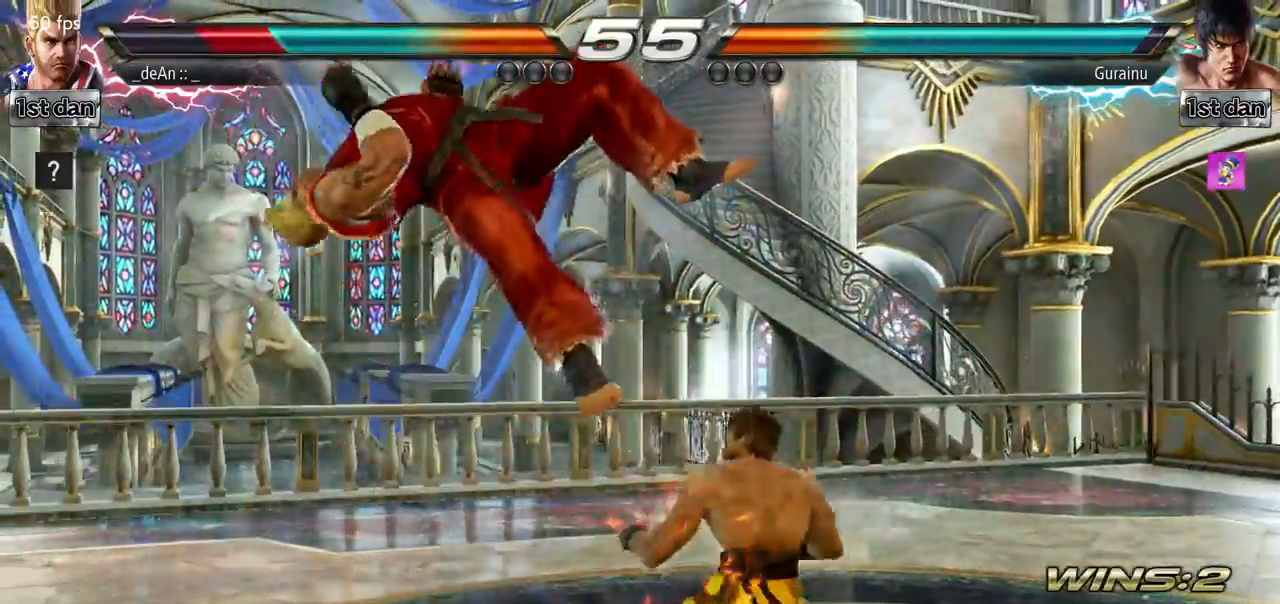
{"buttons": [], "left_stick": "left", "events": []}
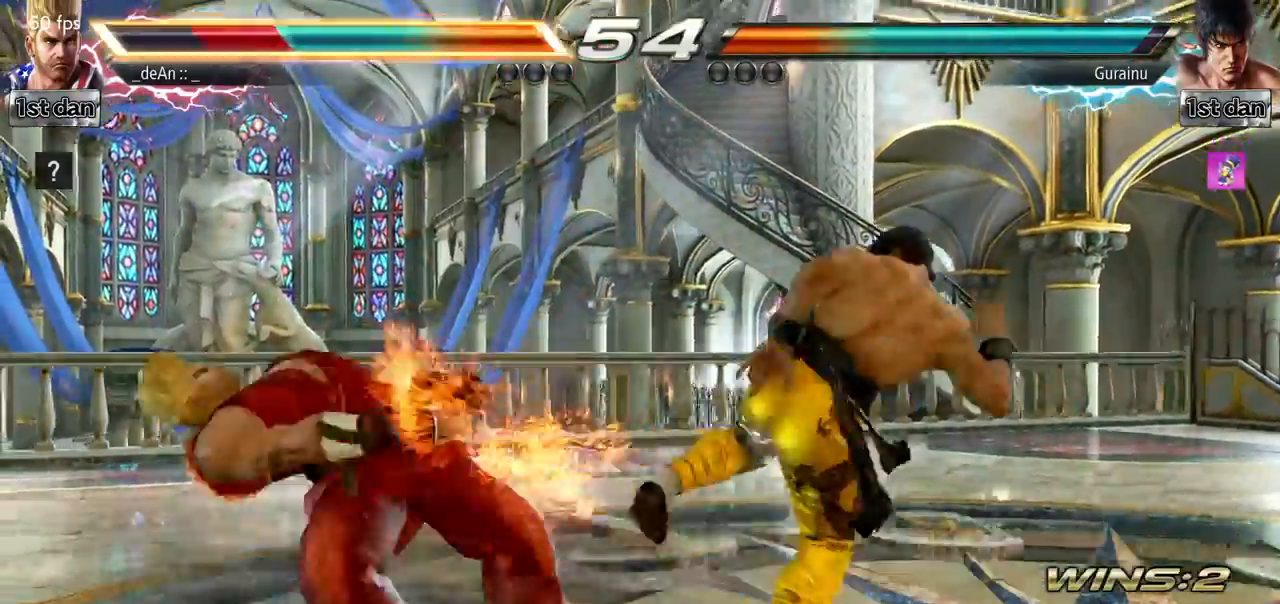
{"buttons": [], "left_stick": "left", "events": []}
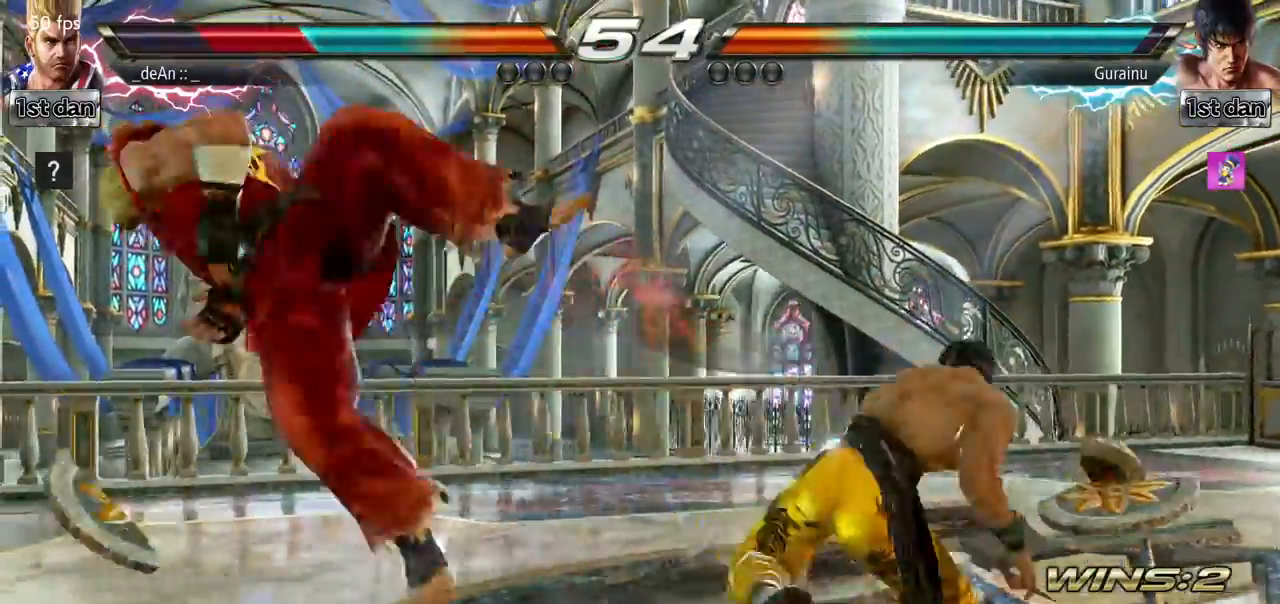
{"buttons": [], "left_stick": "left", "events": [[267, "SQUARE", "down"], [401, "SQUARE", "up"]]}
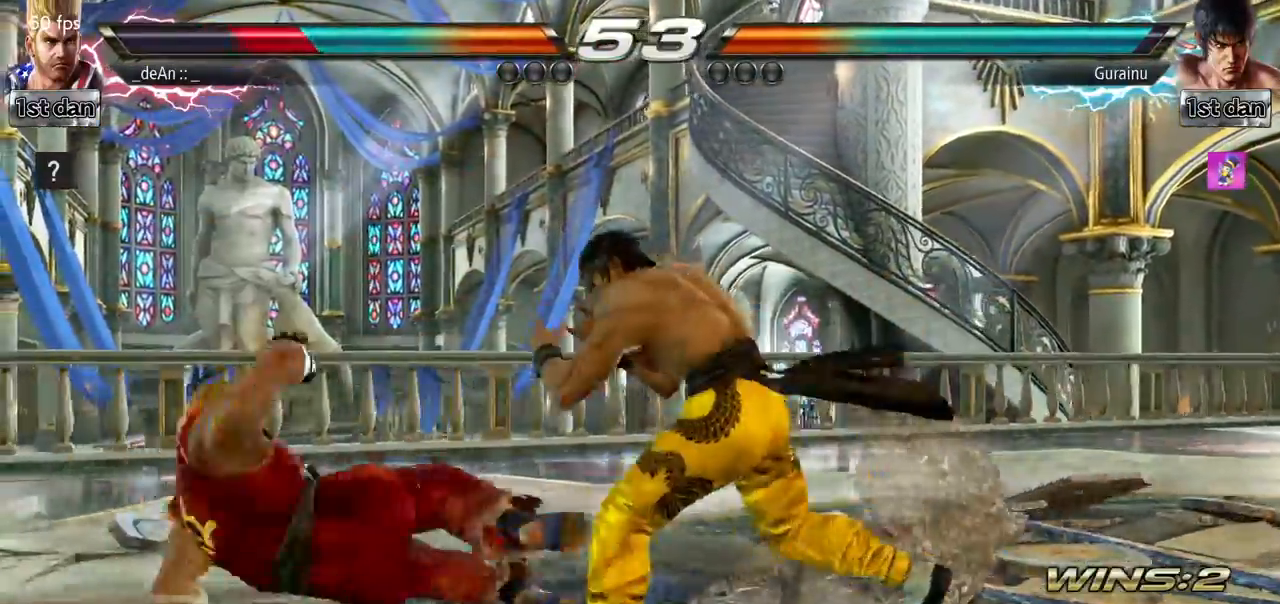
{"buttons": [], "left_stick": "down", "events": [[166, "left_stick", "down-right"], [333, "left_stick", "down"]]}
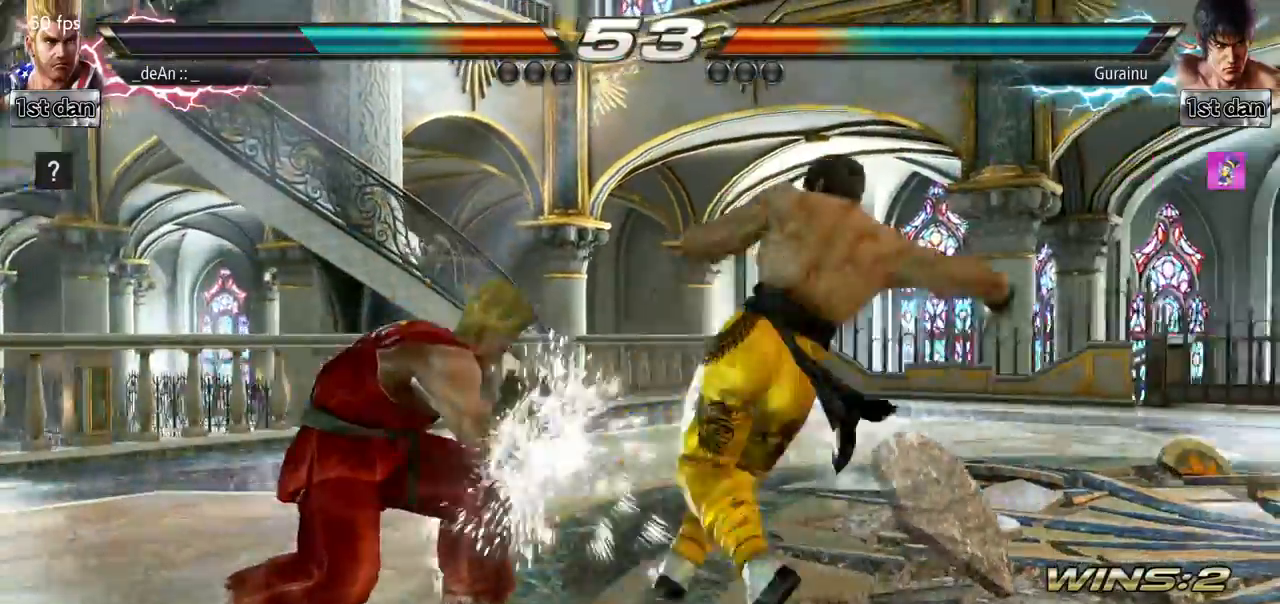
{"buttons": [], "left_stick": "center", "events": [[117, "left_stick", "center"], [150, "CIRCLE", "down"], [284, "CIRCLE", "up"]]}